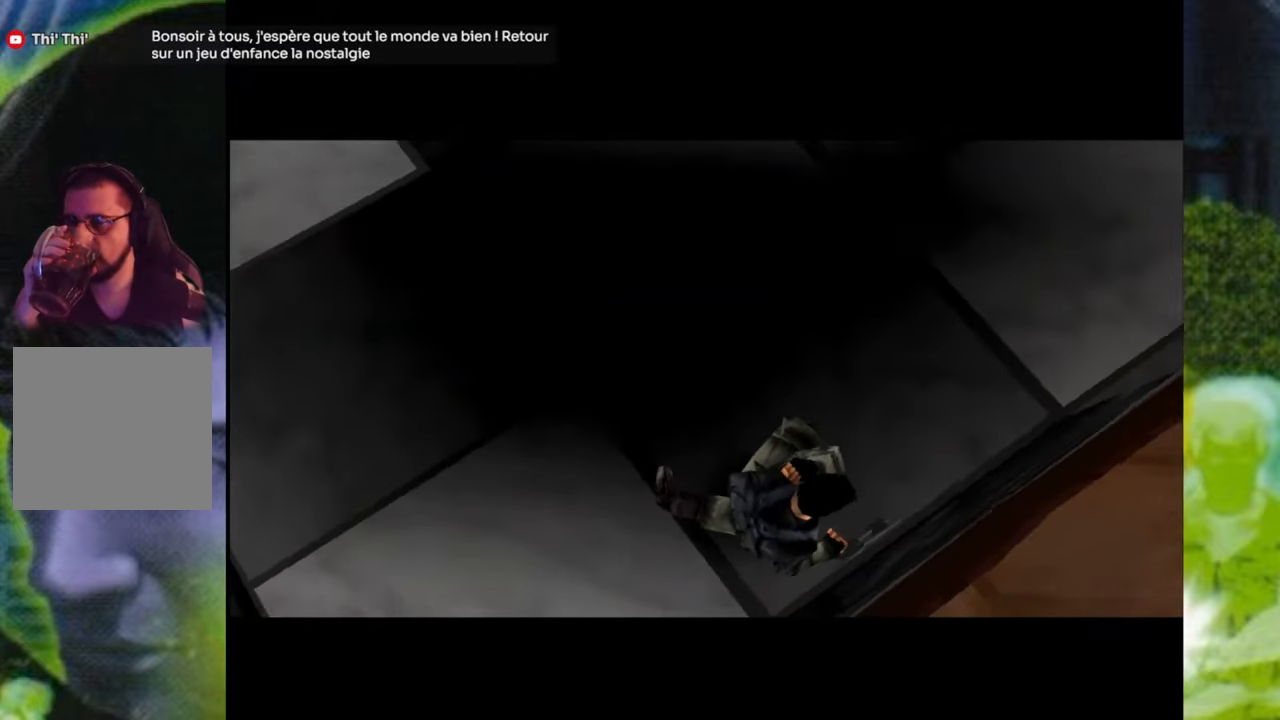
Gameplay with a controller (Xbox layout); each line is a JSON object with the inputs held at the frame after it. "events" lists button and stick changes between this image and that frame as [ms after this image, input, new state], when the widget could be followed in between. Not read: L3 R2 R3.
{"buttons": ["R1"], "left_stick": "up-left", "right_stick": "center", "events": [[167, "R1", "down"], [167, "X", "down"], [167, "left_stick", "left"], [217, "X", "up"], [234, "left_stick", "up-left"], [301, "X", "down"], [417, "X", "up"]]}
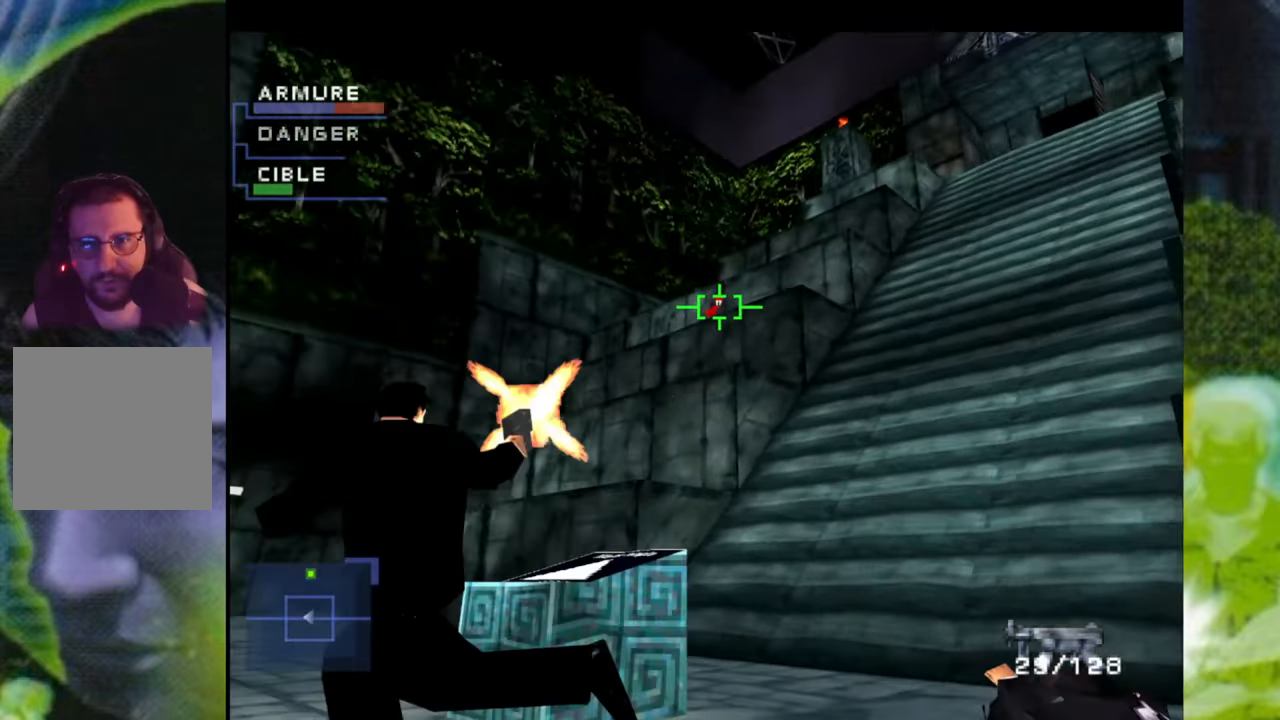
{"buttons": ["R1"], "left_stick": "up-left", "right_stick": "center", "events": [[50, "X", "down"], [100, "left_stick", "left"], [183, "X", "up"], [450, "left_stick", "up-left"]]}
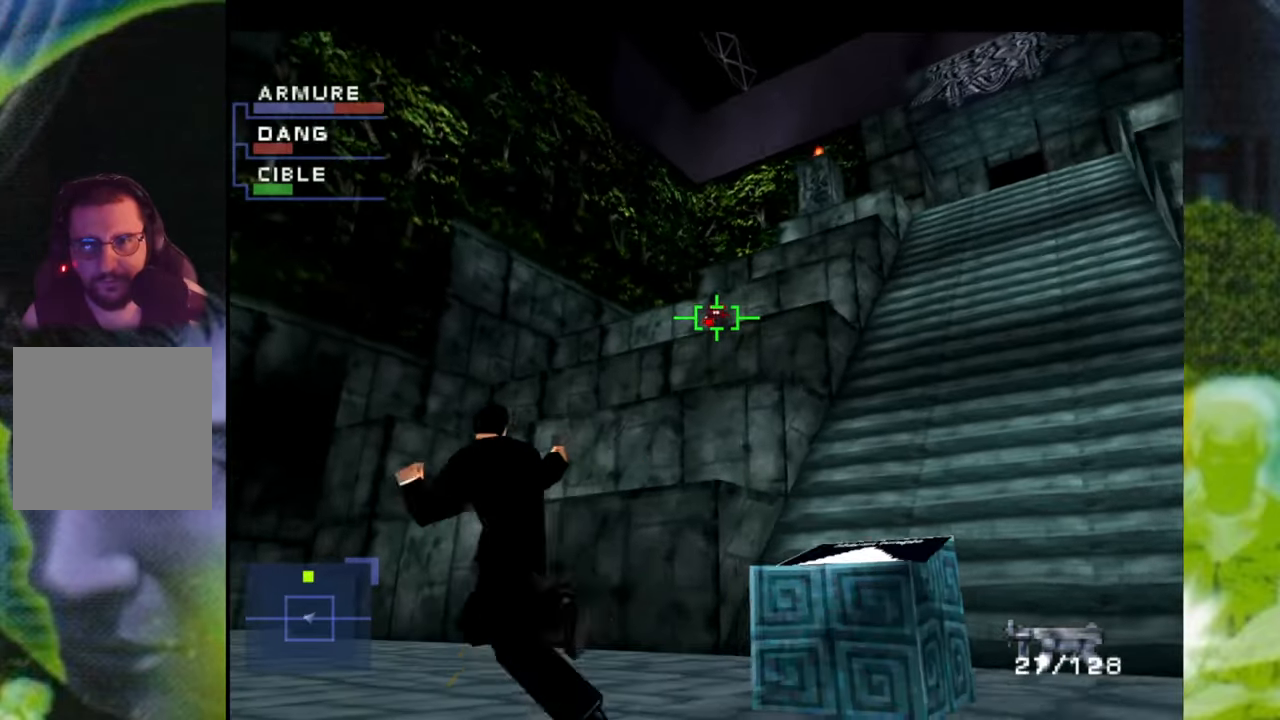
{"buttons": ["X", "R1"], "left_stick": "up-left", "right_stick": "center", "events": [[34, "X", "down"], [150, "X", "up"], [234, "X", "down"], [367, "X", "up"], [401, "X", "down"]]}
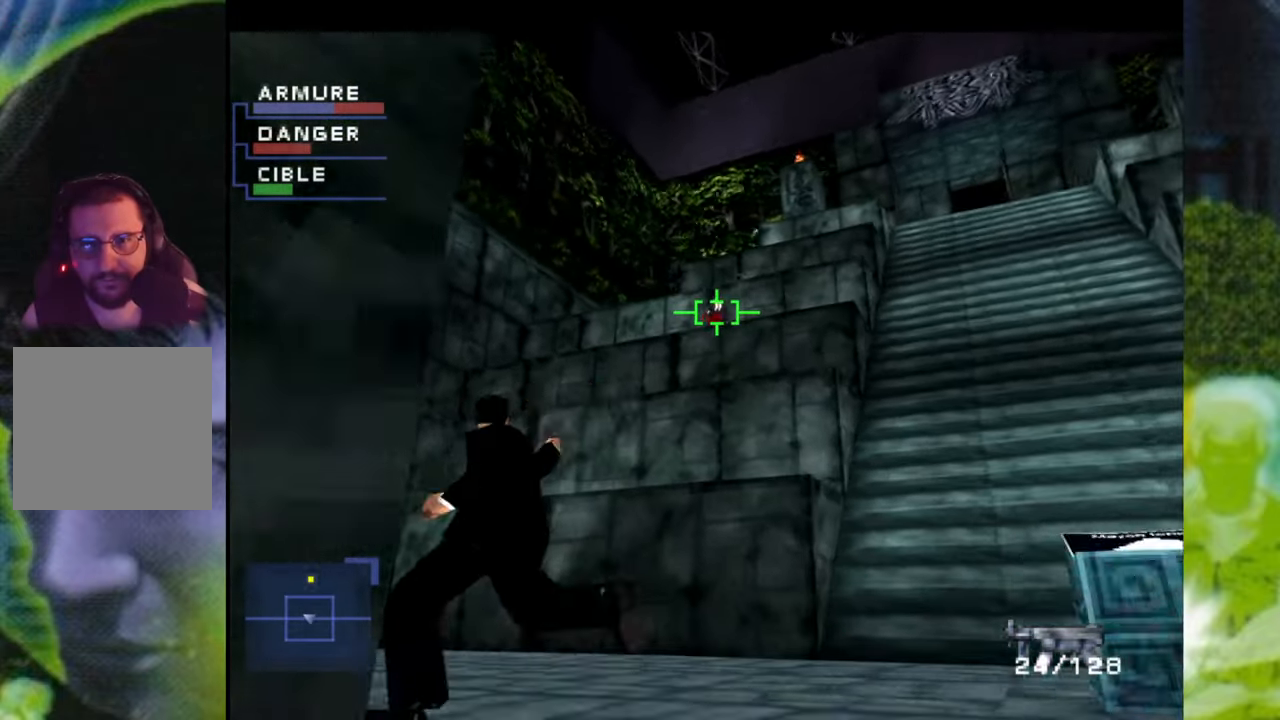
{"buttons": ["X", "R1"], "left_stick": "up-left", "right_stick": "center", "events": [[67, "X", "up"], [417, "X", "down"]]}
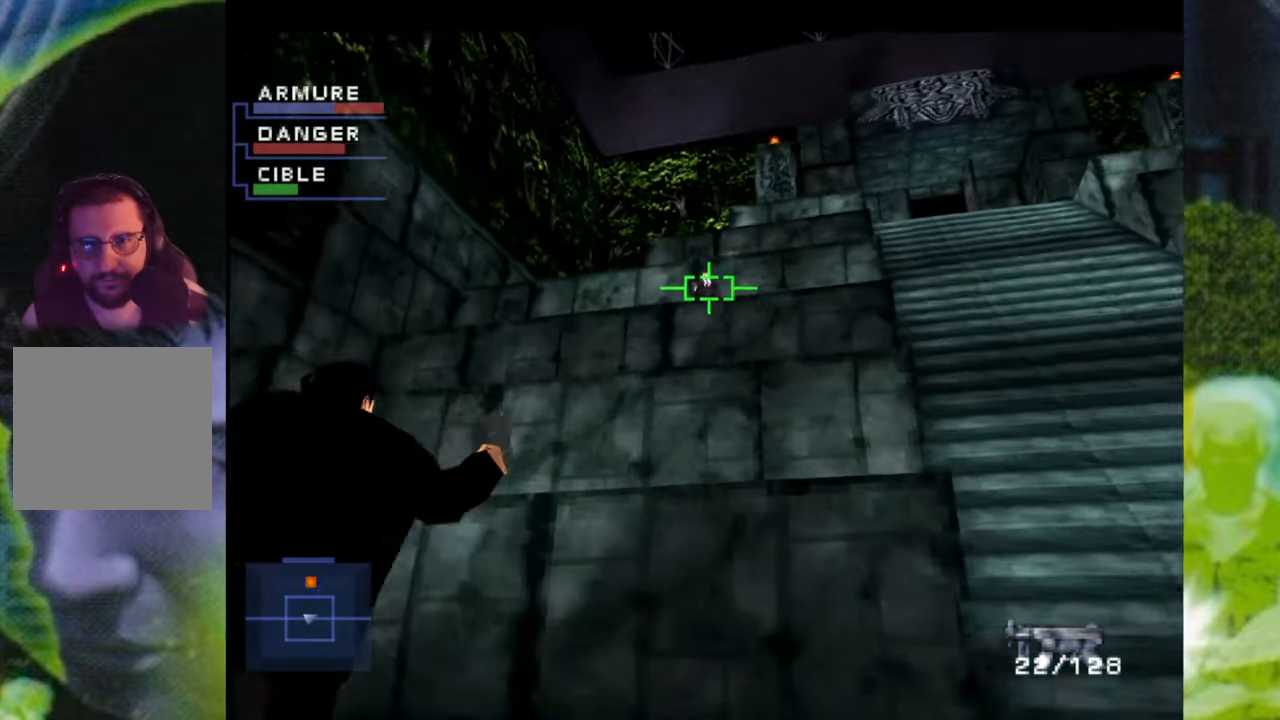
{"buttons": ["X", "R1"], "left_stick": "up-right", "right_stick": "center", "events": [[50, "X", "up"], [117, "X", "down"], [217, "X", "up"], [301, "X", "down"], [317, "left_stick", "up"], [401, "X", "up"], [434, "left_stick", "up-right"], [484, "X", "down"]]}
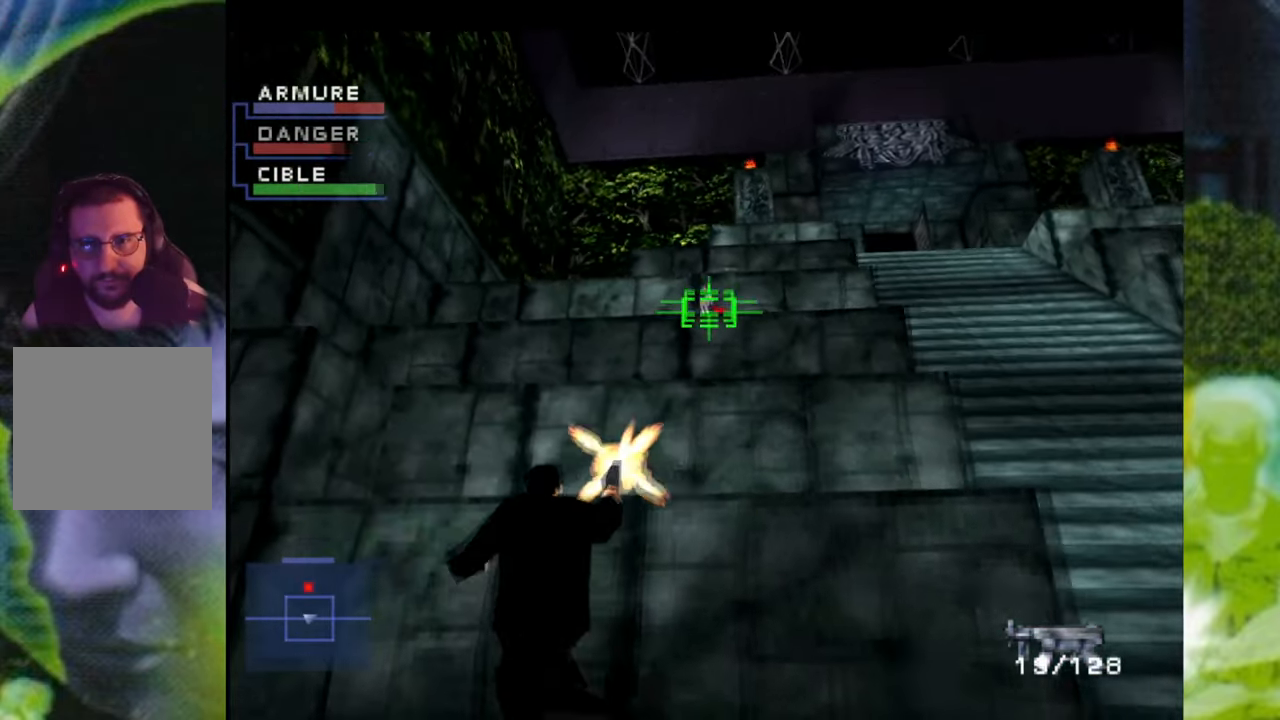
{"buttons": [], "left_stick": "up", "right_stick": "center", "events": [[33, "left_stick", "center"], [67, "X", "up"], [317, "R1", "up"], [333, "left_stick", "up"]]}
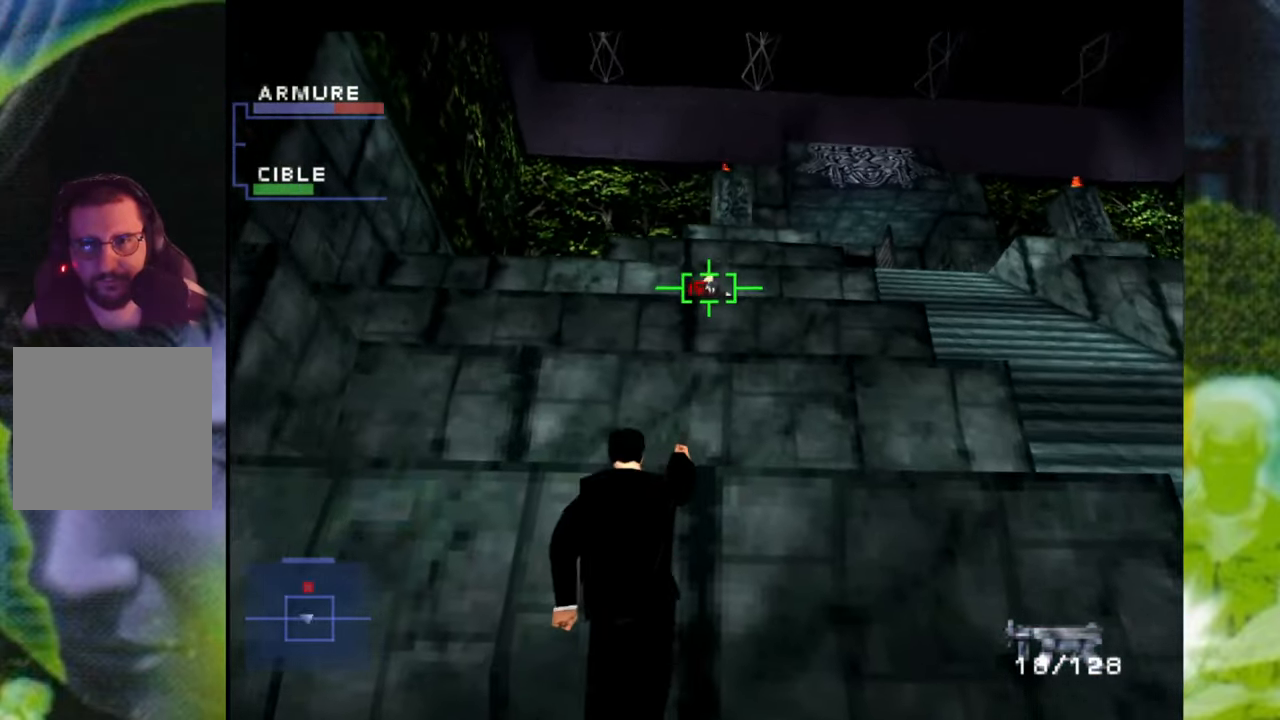
{"buttons": ["Y"], "left_stick": "up", "right_stick": "center", "events": [[100, "Y", "down"], [200, "Y", "up"], [300, "Y", "down"], [400, "Y", "up"], [484, "Y", "down"]]}
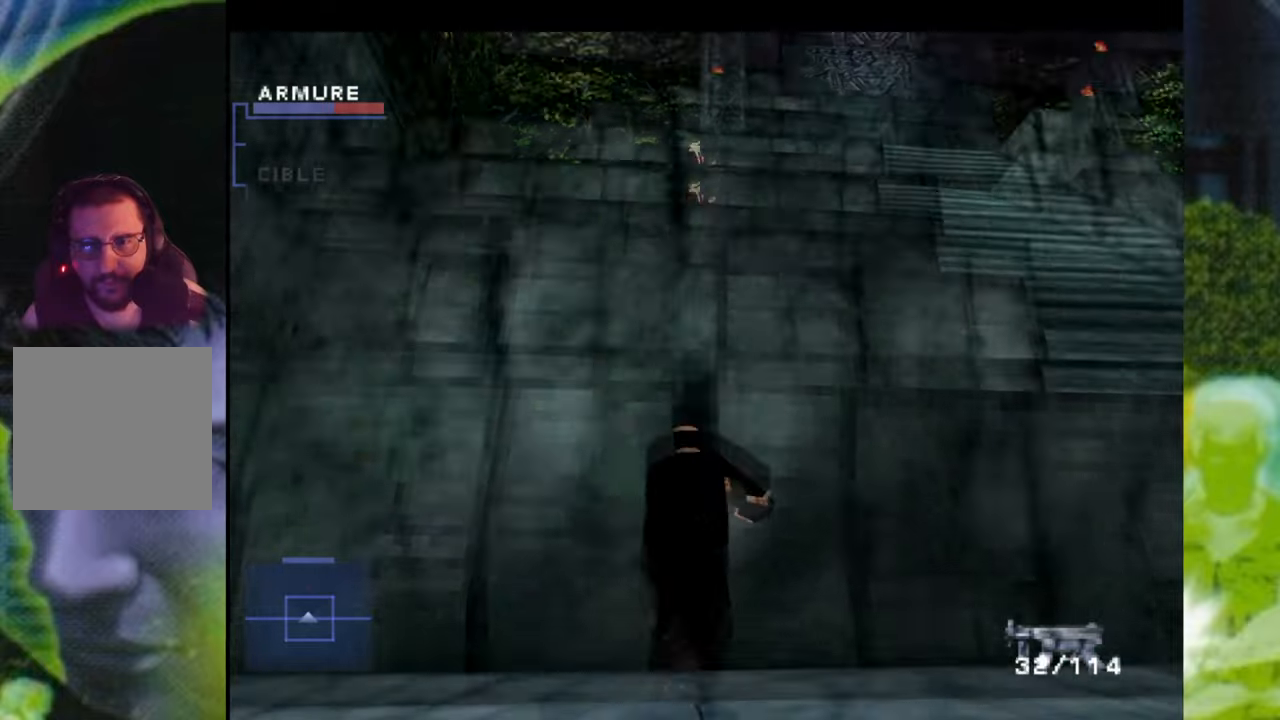
{"buttons": [], "left_stick": "up", "right_stick": "center", "events": [[100, "Y", "up"], [167, "Y", "down"], [267, "Y", "up"], [351, "Y", "down"], [451, "Y", "up"]]}
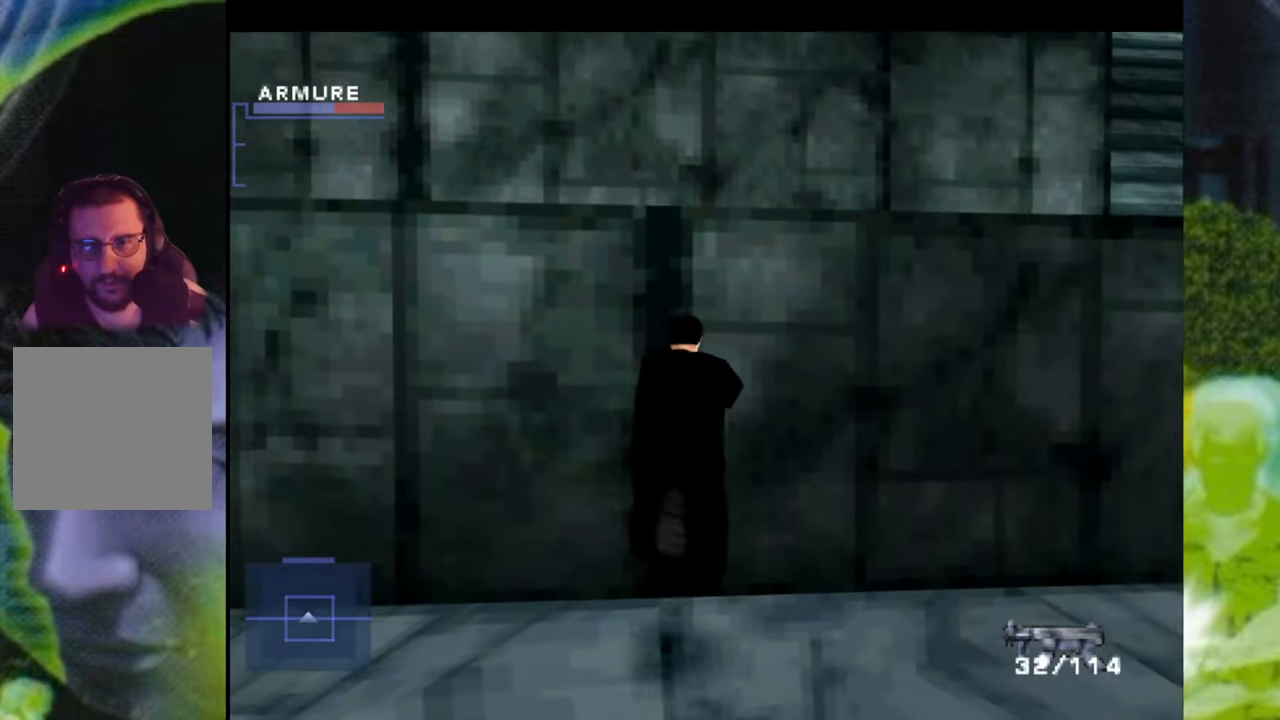
{"buttons": ["Y"], "left_stick": "up", "right_stick": "center", "events": [[33, "Y", "down"], [150, "Y", "up"], [217, "Y", "down"], [333, "Y", "up"], [400, "Y", "down"]]}
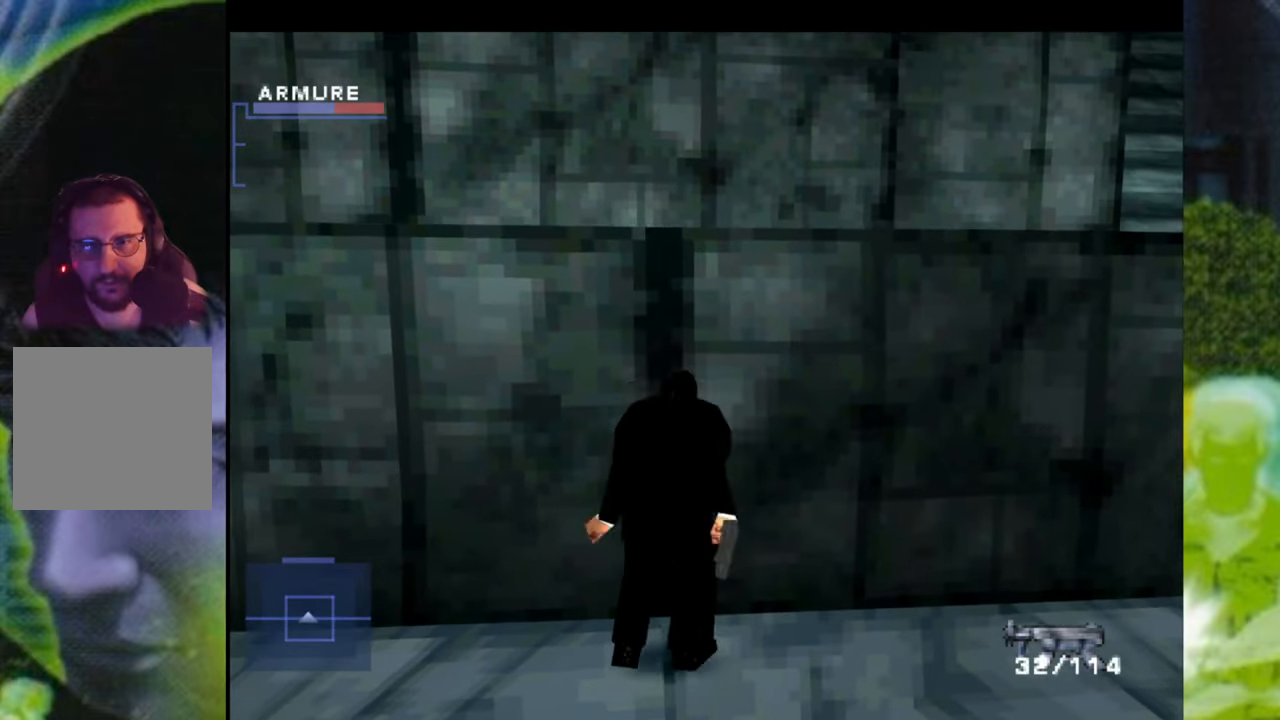
{"buttons": [], "left_stick": "up", "right_stick": "center", "events": [[17, "Y", "up"], [134, "Y", "down"], [284, "Y", "up"], [367, "Y", "down"], [484, "Y", "up"]]}
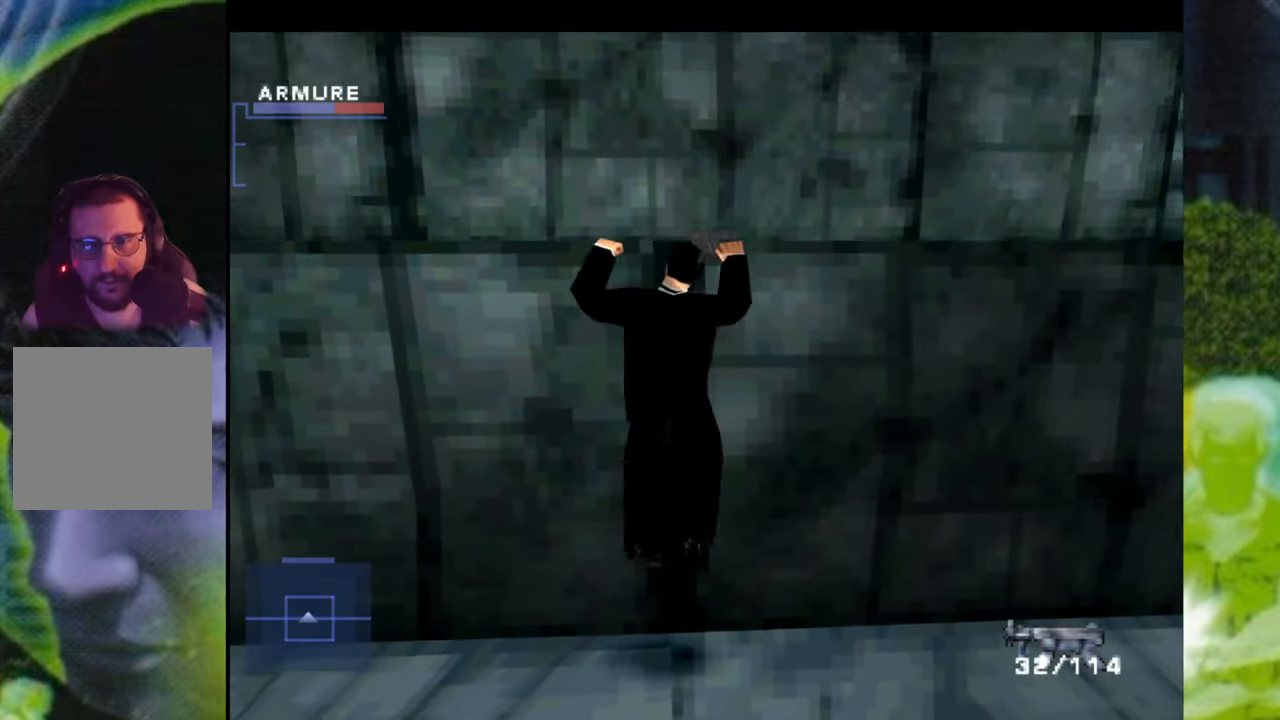
{"buttons": [], "left_stick": "up", "right_stick": "center", "events": [[67, "Y", "down"], [183, "Y", "up"]]}
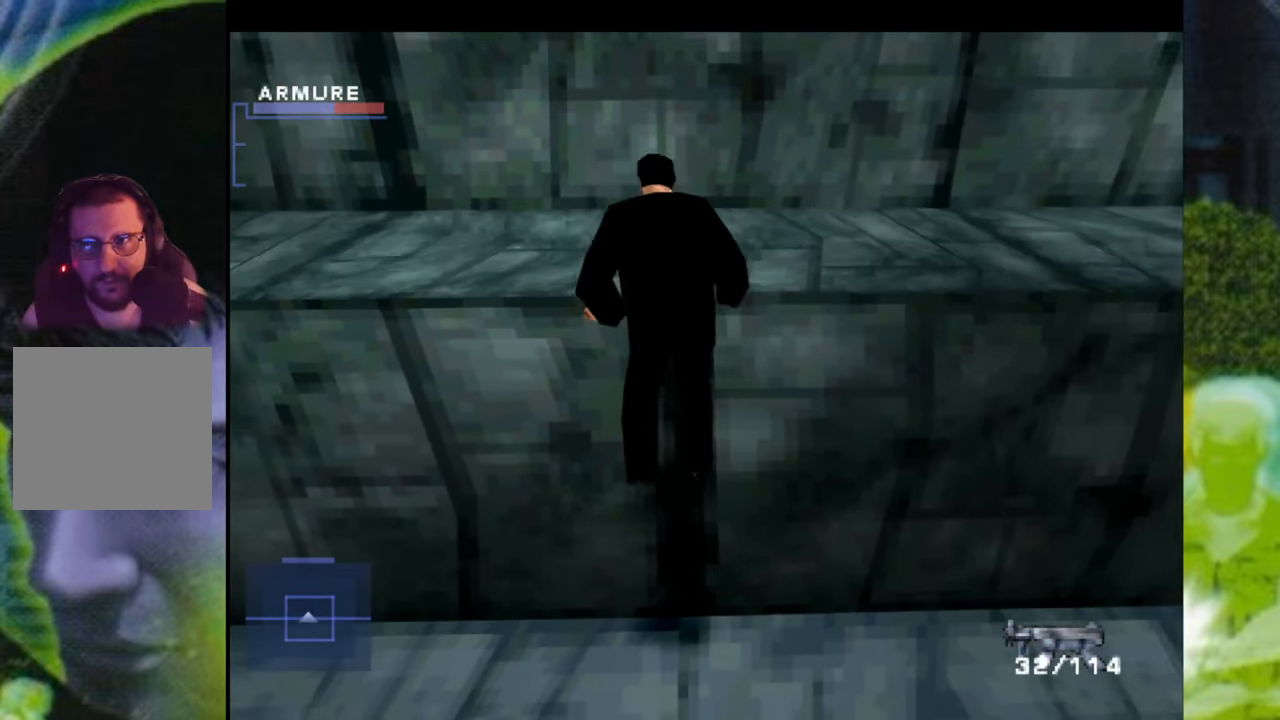
{"buttons": ["Y"], "left_stick": "up", "right_stick": "center", "events": [[201, "Y", "down"], [334, "Y", "up"], [434, "Y", "down"]]}
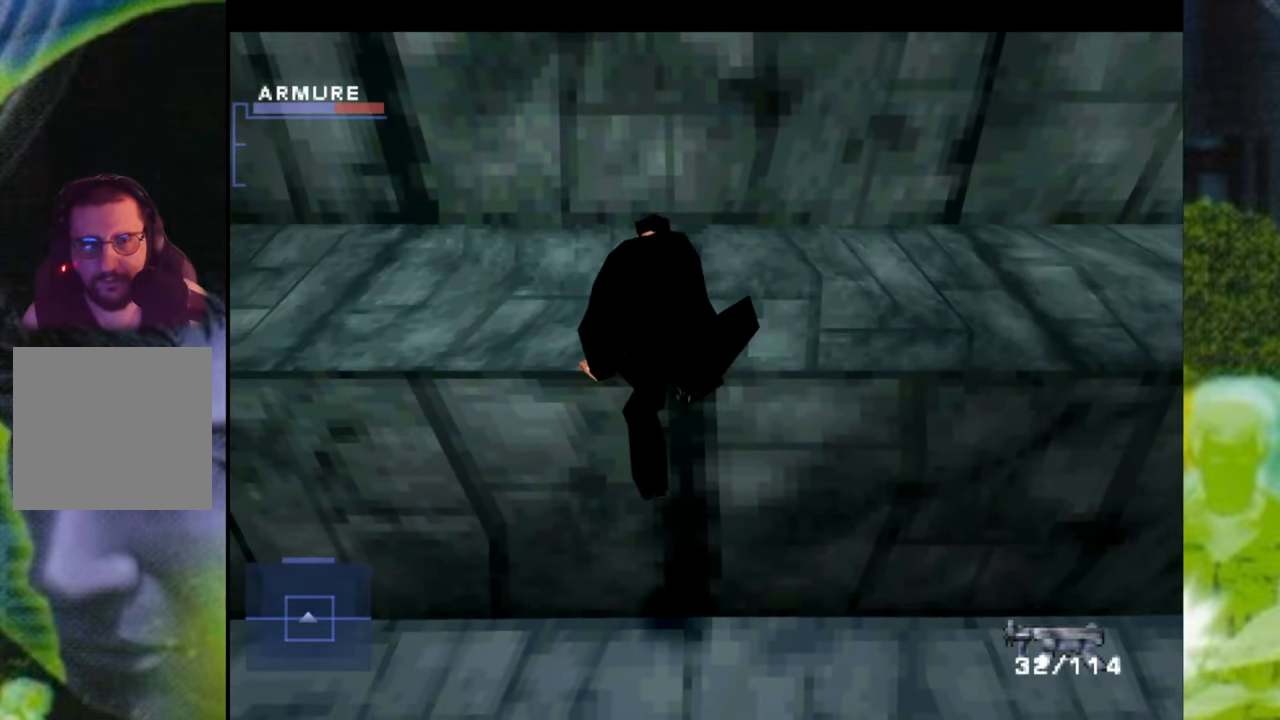
{"buttons": [], "left_stick": "up", "right_stick": "center", "events": [[67, "Y", "up"], [133, "Y", "down"], [267, "Y", "up"], [333, "Y", "down"], [484, "Y", "up"]]}
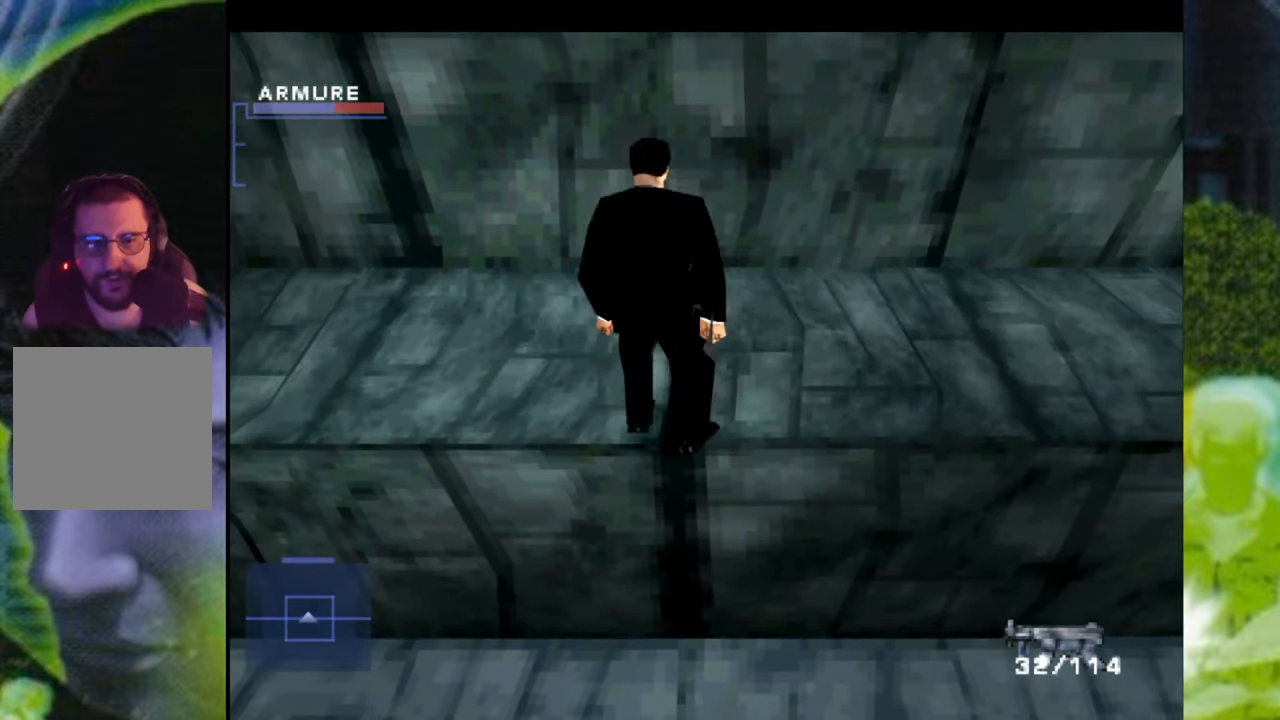
{"buttons": ["Y"], "left_stick": "up", "right_stick": "center", "events": [[50, "Y", "down"], [184, "Y", "up"], [267, "Y", "down"], [367, "Y", "up"], [451, "Y", "down"]]}
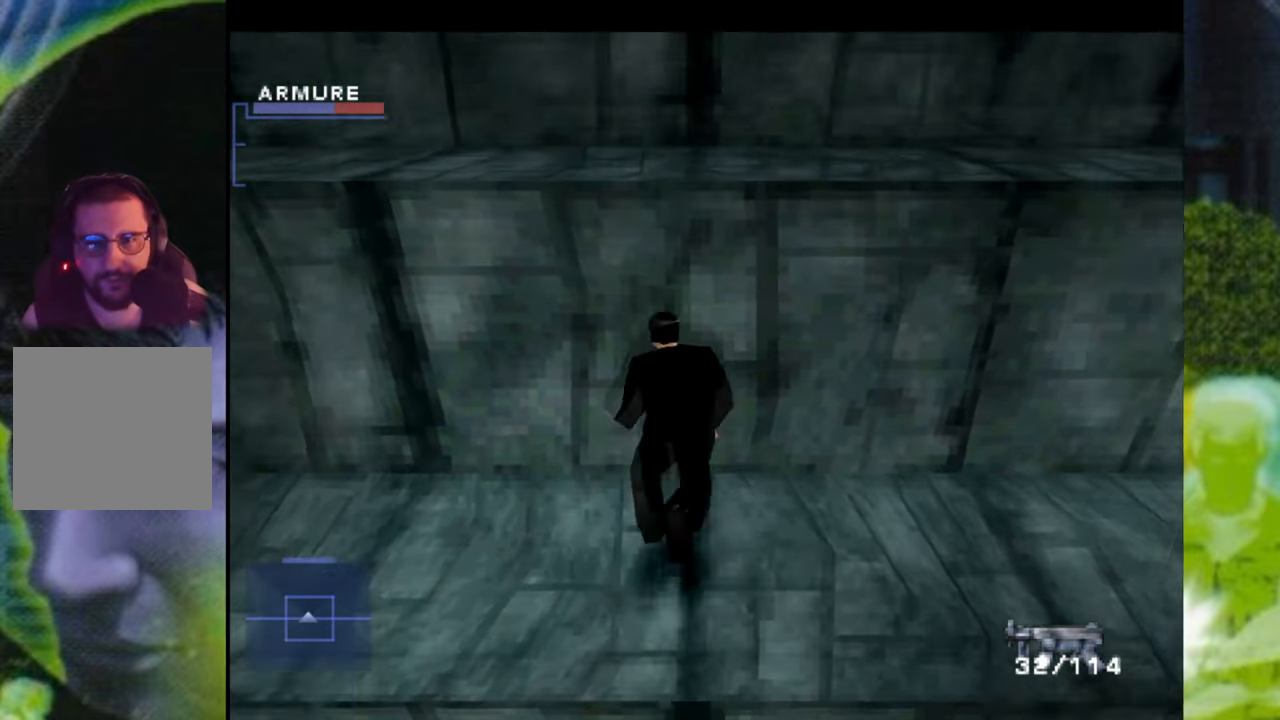
{"buttons": ["Y"], "left_stick": "up", "right_stick": "center", "events": [[83, "Y", "up"], [133, "Y", "down"], [233, "Y", "up"], [317, "Y", "down"], [417, "Y", "up"], [500, "Y", "down"]]}
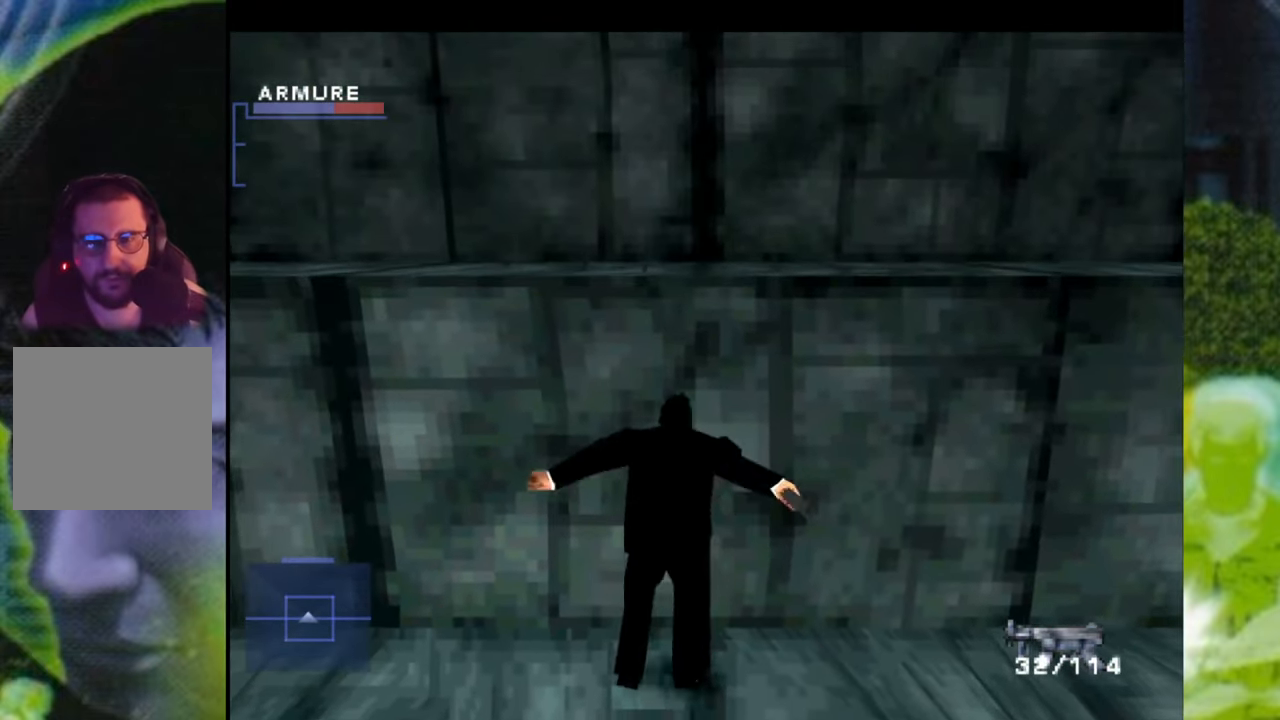
{"buttons": ["Y"], "left_stick": "up", "right_stick": "center", "events": [[100, "Y", "up"], [184, "Y", "down"], [284, "Y", "up"], [367, "Y", "down"]]}
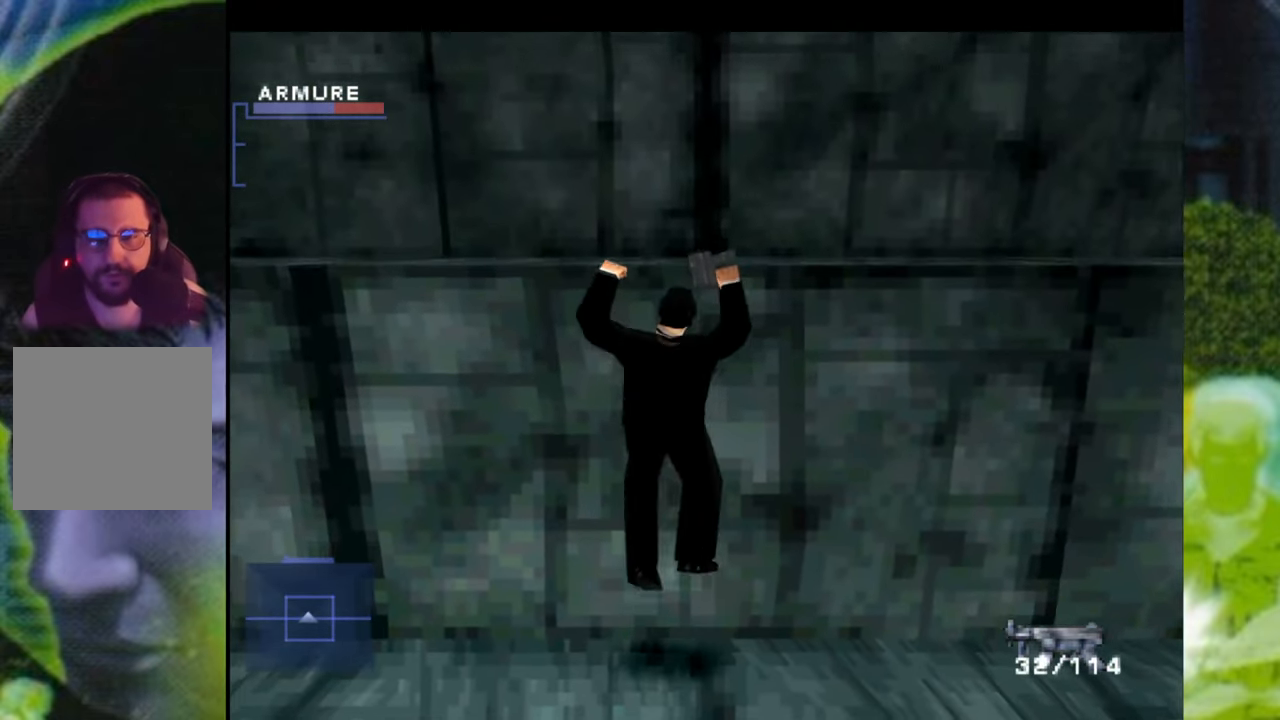
{"buttons": [], "left_stick": "up", "right_stick": "center", "events": [[16, "Y", "up"], [83, "Y", "down"], [217, "Y", "up"], [300, "Y", "down"], [400, "Y", "up"]]}
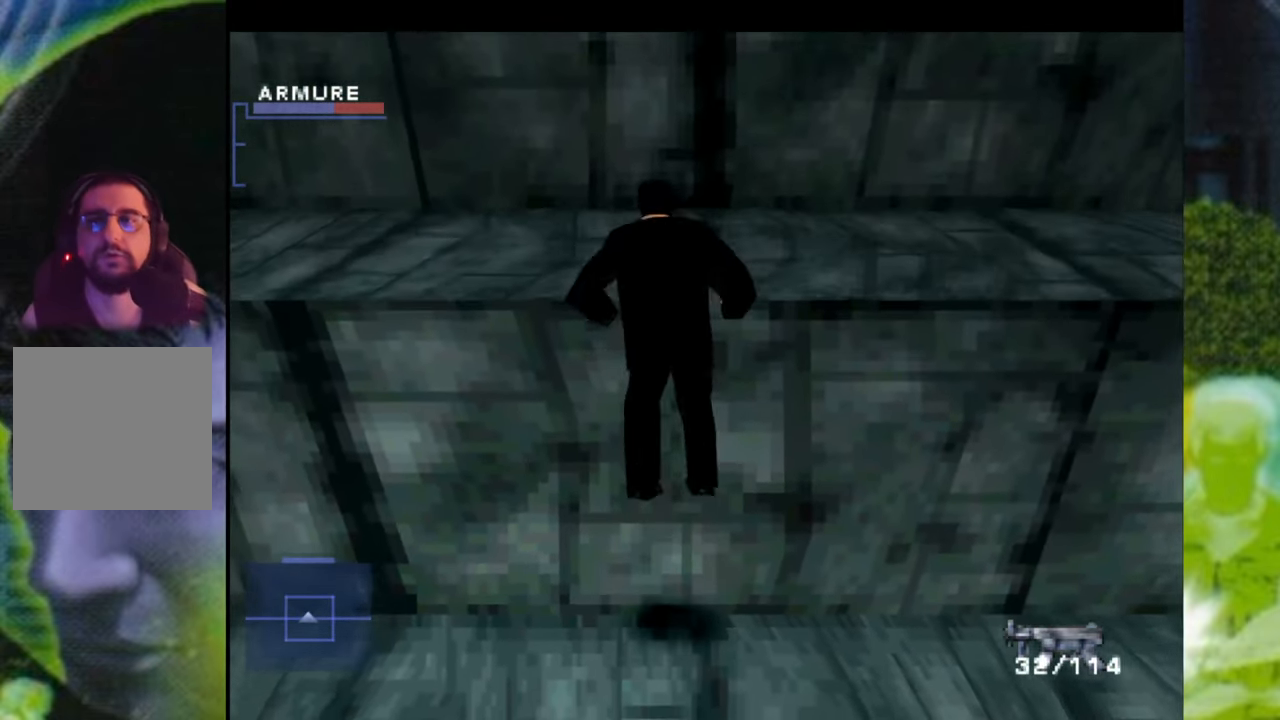
{"buttons": ["Y"], "left_stick": "up", "right_stick": "center", "events": [[34, "Y", "down"], [150, "Y", "up"], [234, "Y", "down"], [368, "Y", "up"], [451, "Y", "down"]]}
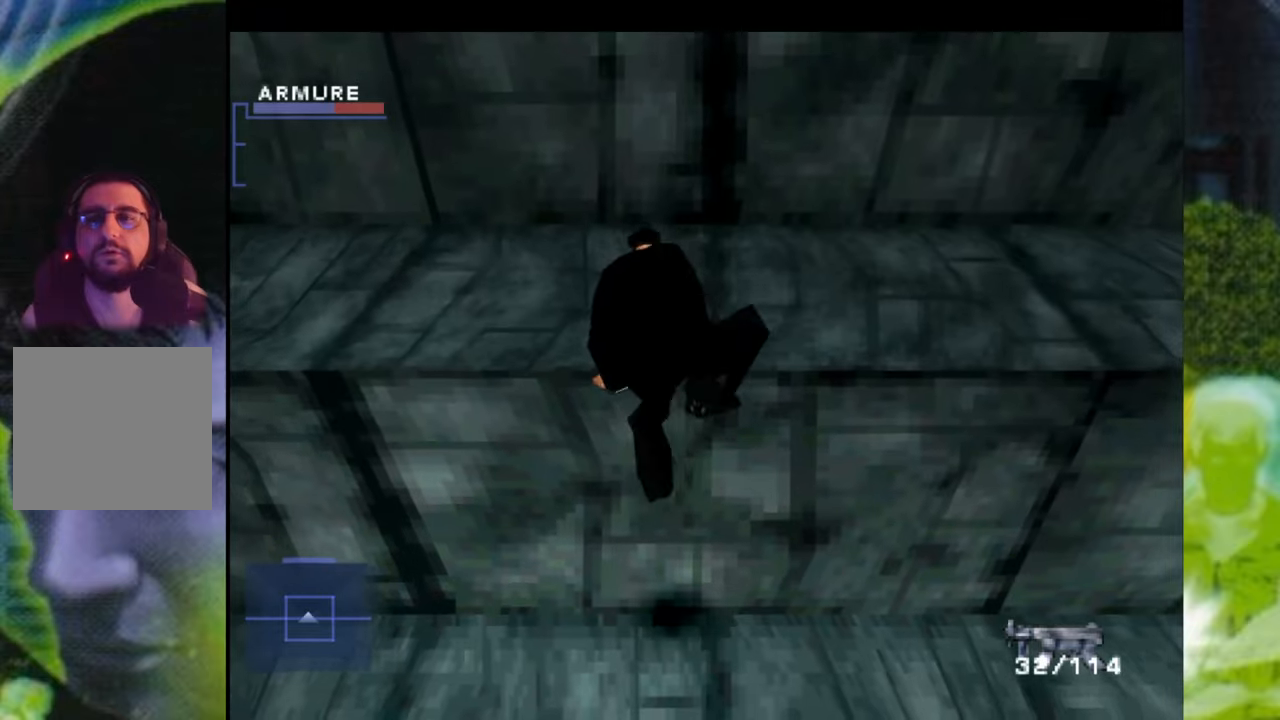
{"buttons": ["Y"], "left_stick": "up", "right_stick": "center", "events": [[84, "Y", "up"], [167, "Y", "down"], [167, "left_stick", "up-right"], [284, "Y", "up"], [384, "Y", "down"], [484, "left_stick", "up"]]}
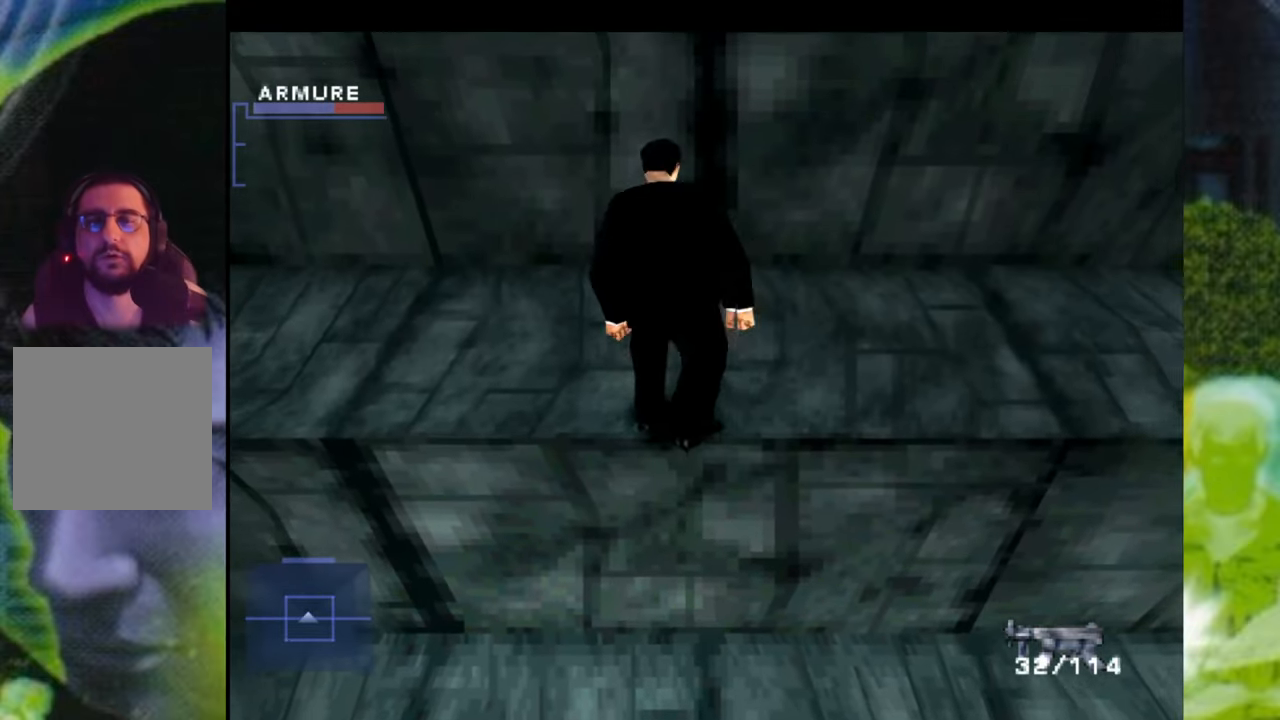
{"buttons": ["Y"], "left_stick": "up", "right_stick": "center", "events": [[16, "Y", "up"], [83, "Y", "down"], [200, "Y", "up"], [283, "Y", "down"], [400, "Y", "up"], [484, "Y", "down"]]}
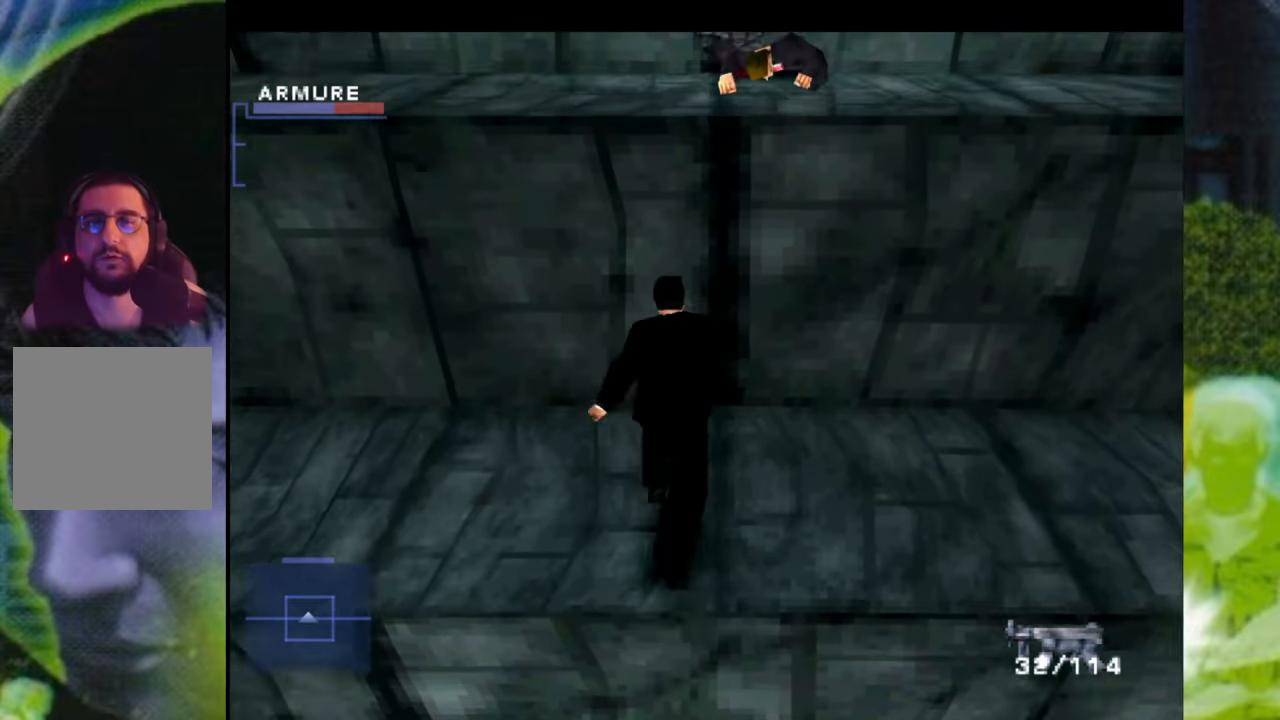
{"buttons": [], "left_stick": "up", "right_stick": "center", "events": [[100, "Y", "up"], [183, "Y", "down"], [283, "Y", "up"], [367, "Y", "down"], [483, "Y", "up"]]}
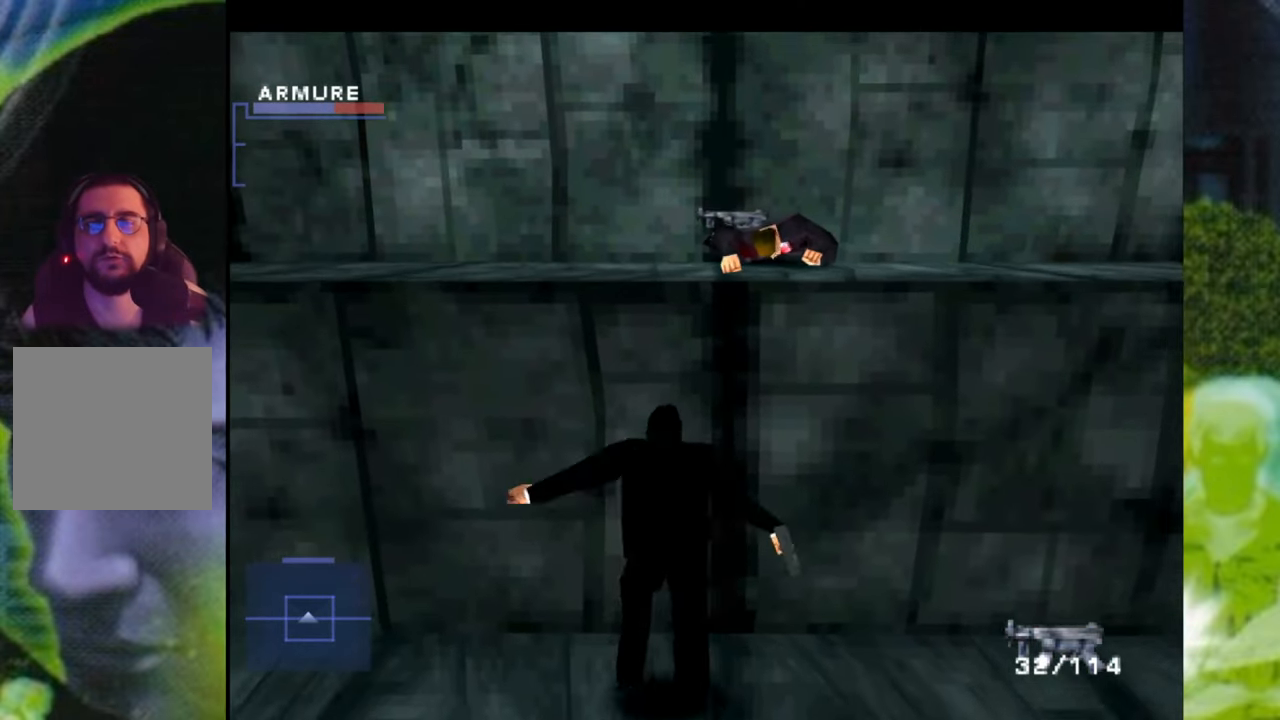
{"buttons": ["Y"], "left_stick": "up", "right_stick": "center", "events": [[84, "Y", "down"], [167, "Y", "up"], [267, "Y", "down"], [384, "Y", "up"], [467, "Y", "down"]]}
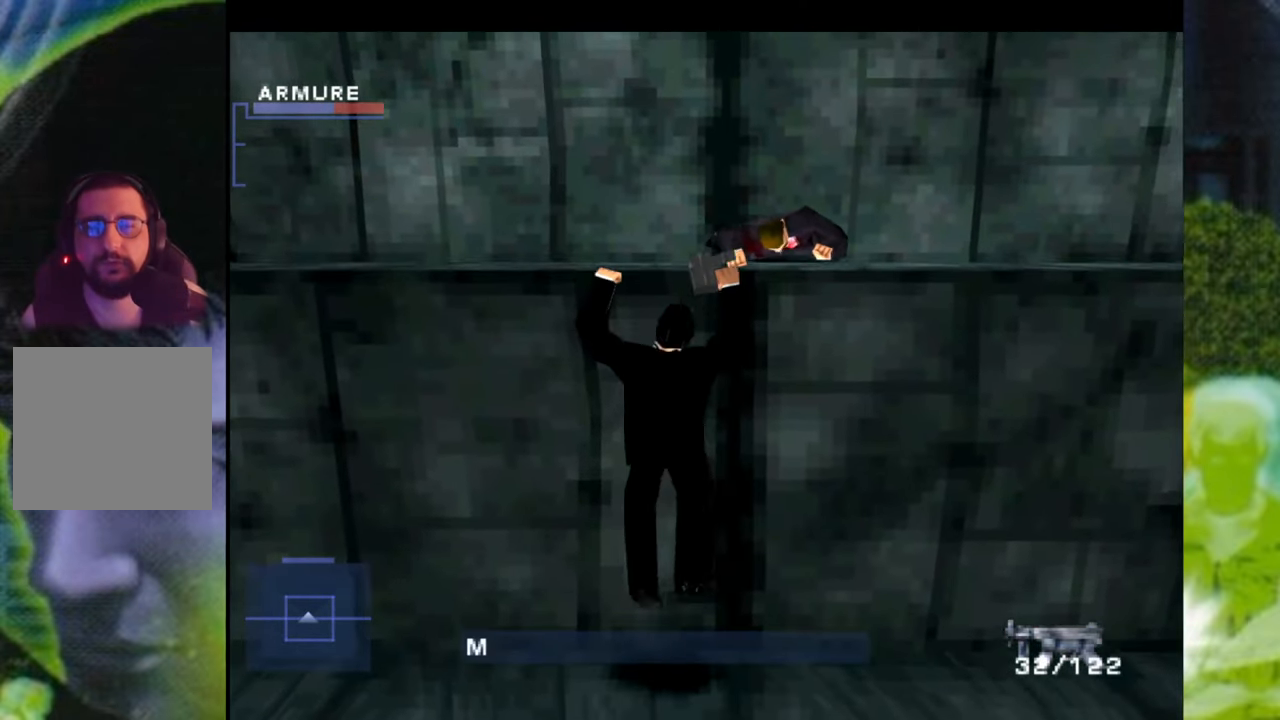
{"buttons": ["Y"], "left_stick": "up", "right_stick": "center", "events": [[83, "Y", "up"], [183, "Y", "down"], [283, "Y", "up"], [383, "Y", "down"]]}
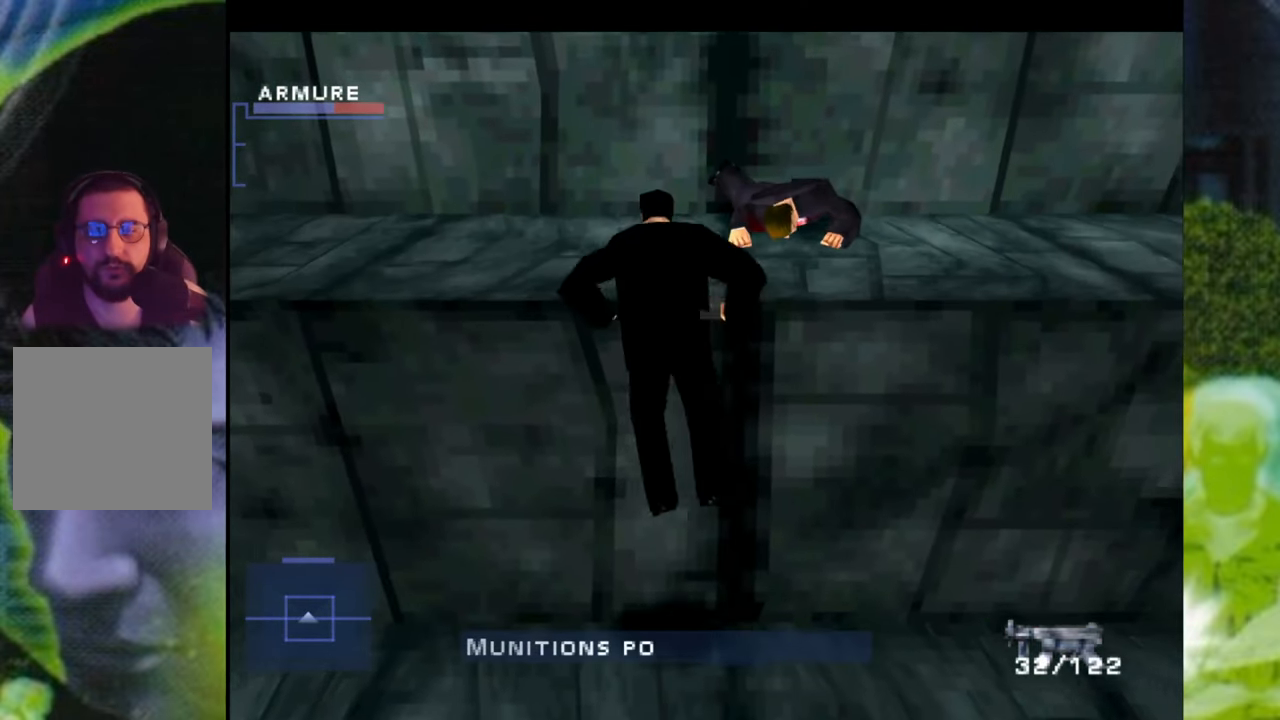
{"buttons": [], "left_stick": "up-right", "right_stick": "center", "events": [[17, "Y", "up"], [184, "Y", "down"], [334, "Y", "up"], [417, "left_stick", "up-right"]]}
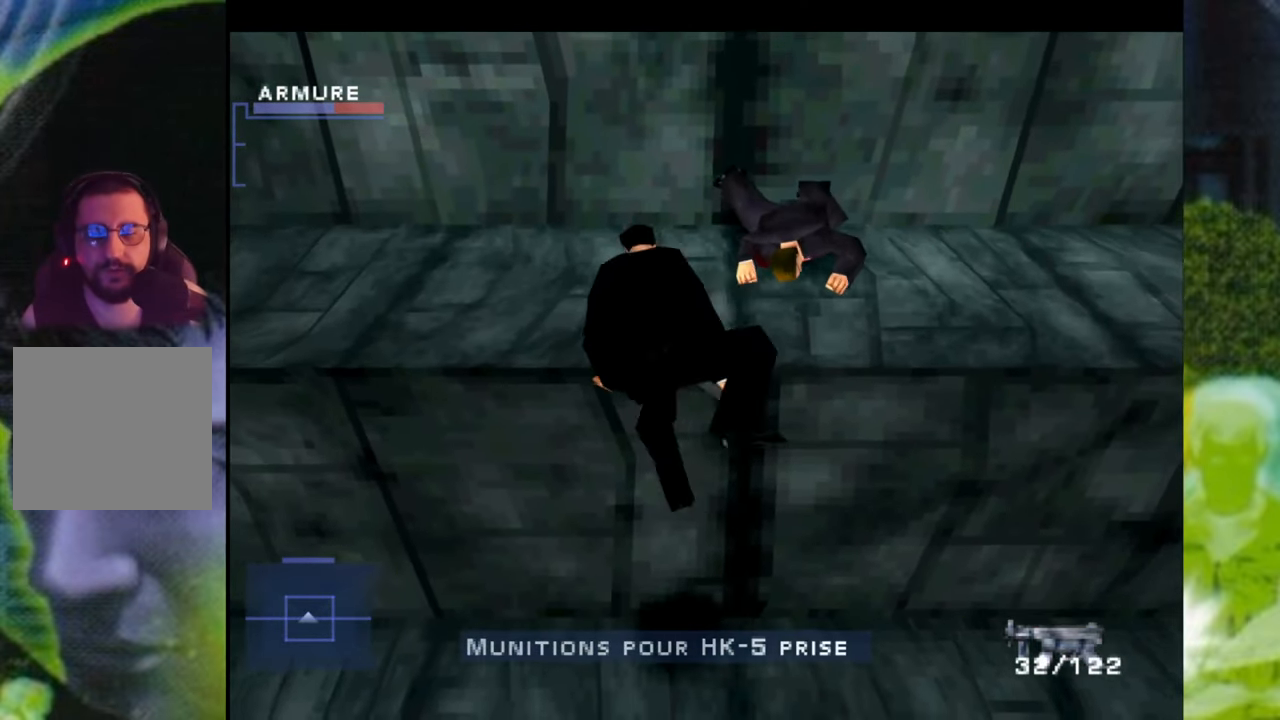
{"buttons": [], "left_stick": "up-right", "right_stick": "center", "events": [[166, "Y", "down"], [333, "Y", "up"]]}
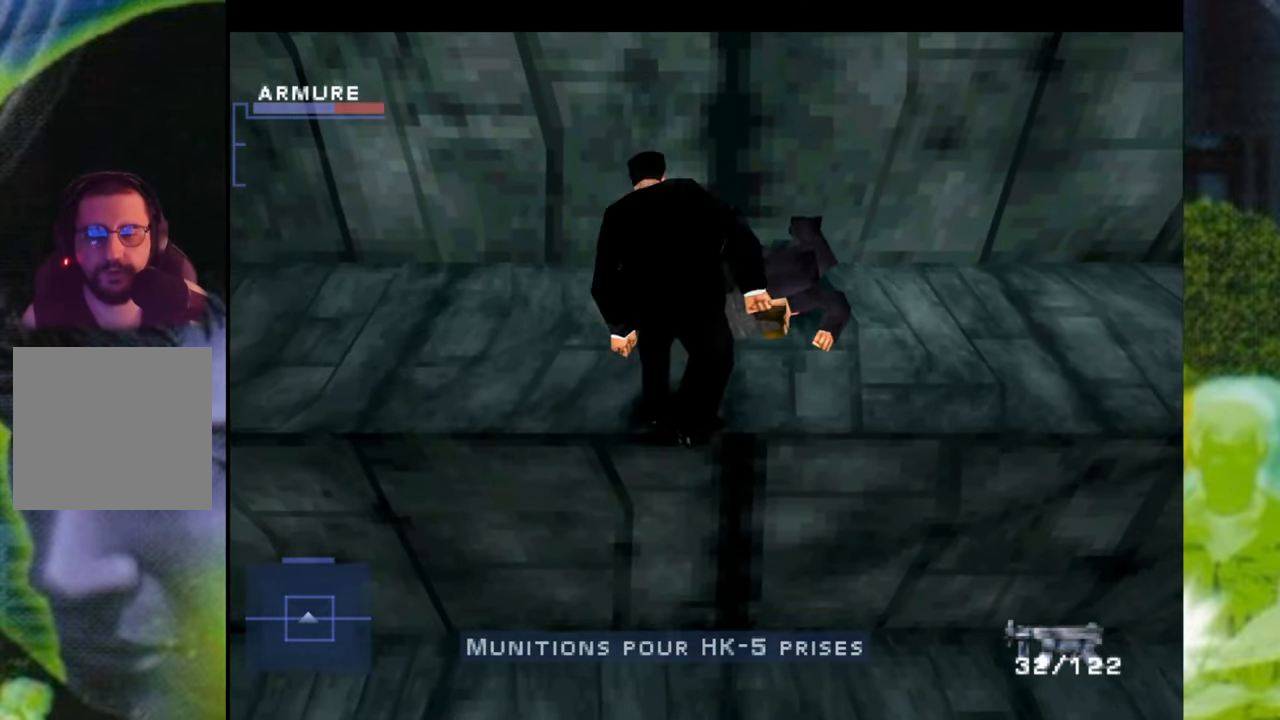
{"buttons": [], "left_stick": "up", "right_stick": "center", "events": [[100, "Y", "down"], [167, "left_stick", "up"], [217, "Y", "up"], [334, "Y", "down"], [451, "Y", "up"]]}
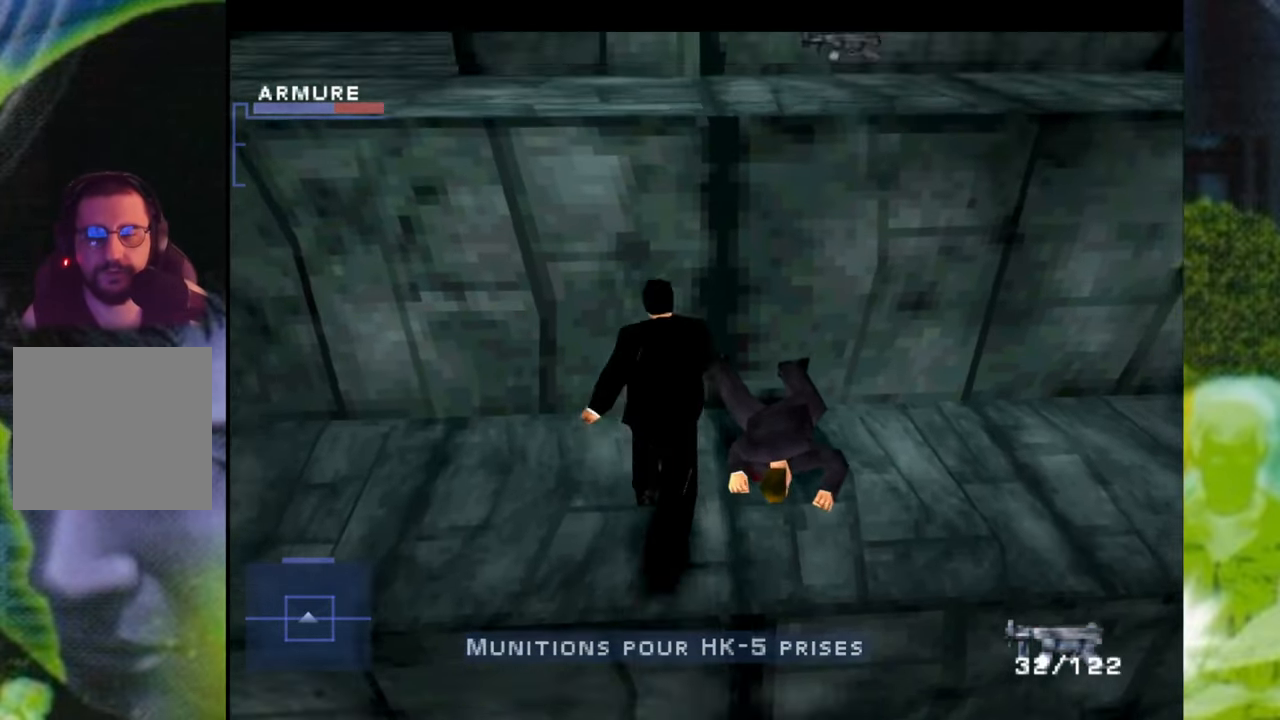
{"buttons": ["Y"], "left_stick": "up", "right_stick": "center", "events": [[50, "Y", "down"], [150, "Y", "up"], [233, "Y", "down"], [333, "Y", "up"], [433, "Y", "down"]]}
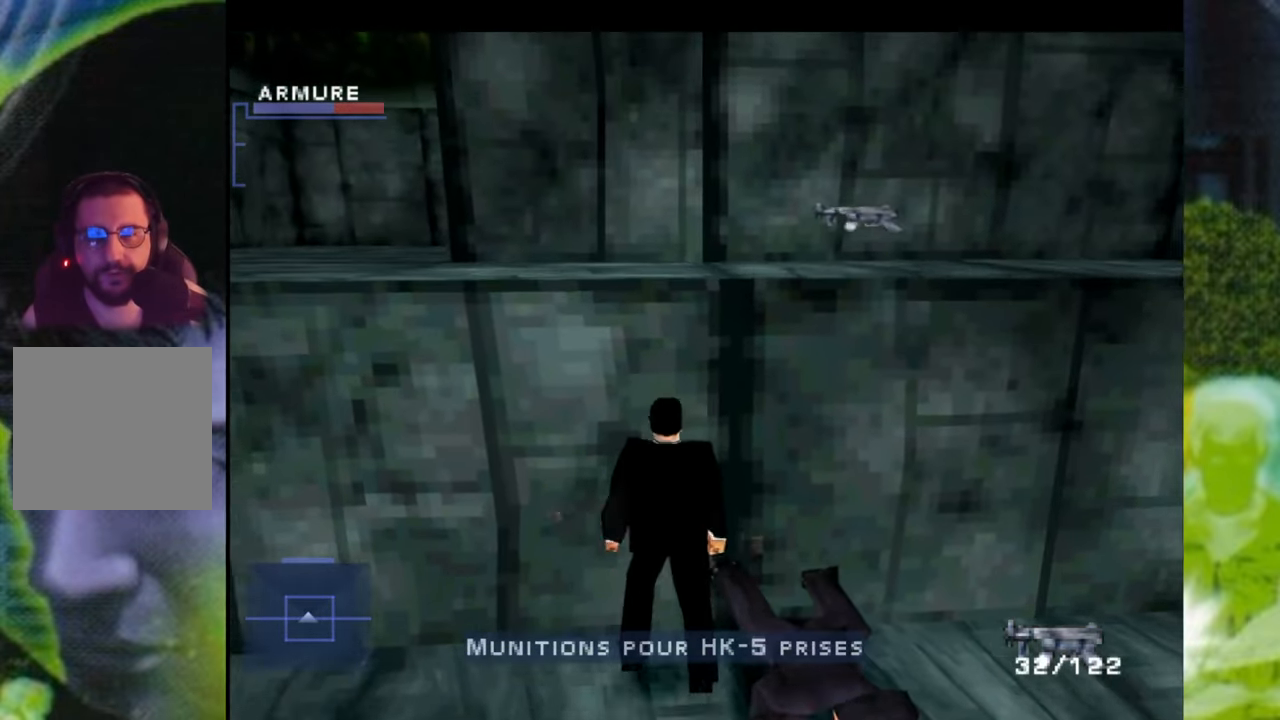
{"buttons": [], "left_stick": "up", "right_stick": "center", "events": [[50, "Y", "up"], [150, "Y", "down"], [234, "Y", "up"], [334, "Y", "down"], [434, "Y", "up"]]}
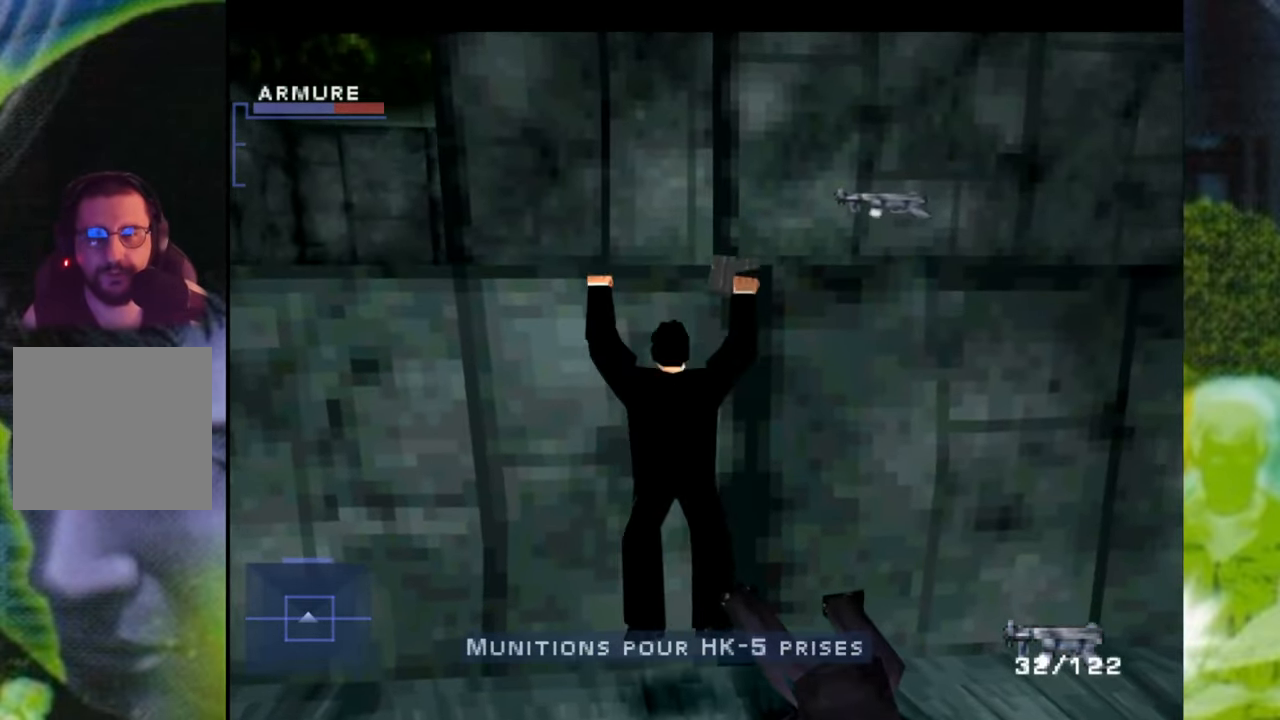
{"buttons": ["Y"], "left_stick": "up-right", "right_stick": "center", "events": [[16, "Y", "down"], [150, "Y", "up"], [249, "Y", "down"], [249, "left_stick", "up-right"], [366, "Y", "up"], [450, "Y", "down"]]}
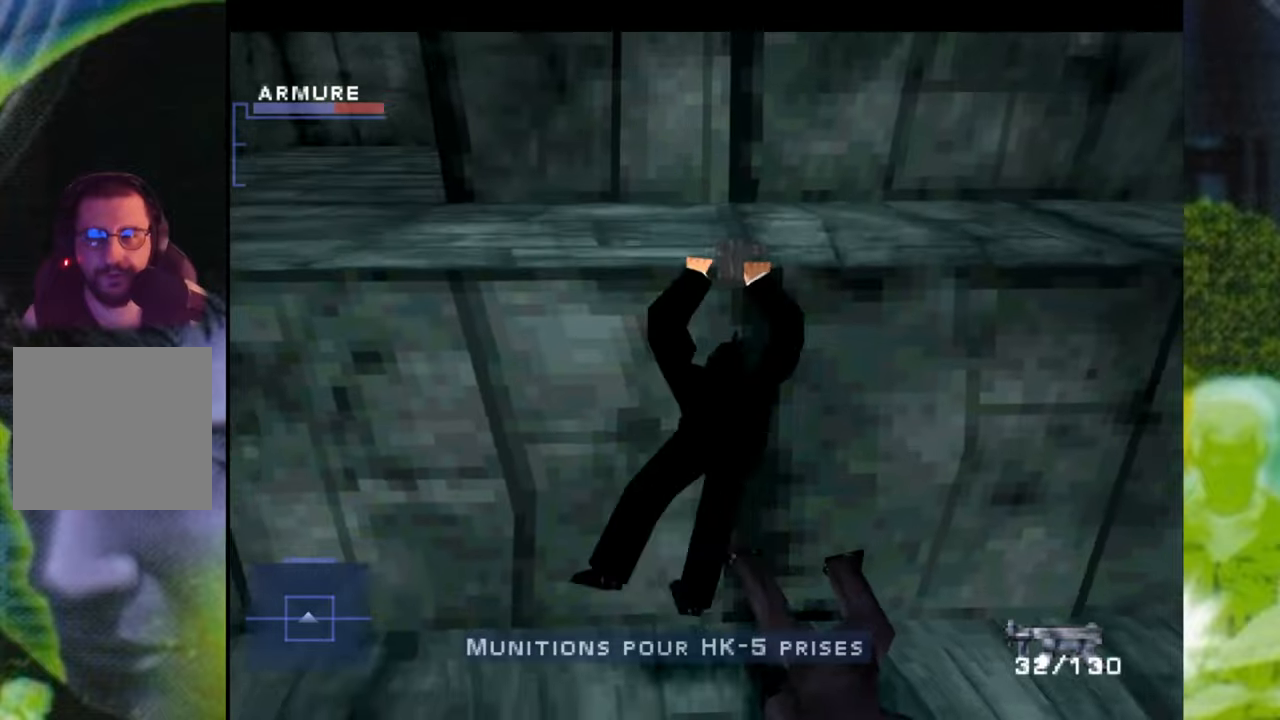
{"buttons": ["Y"], "left_stick": "up", "right_stick": "center", "events": [[66, "Y", "up"], [83, "left_stick", "up"], [200, "Y", "down"], [367, "Y", "up"], [417, "Y", "down"]]}
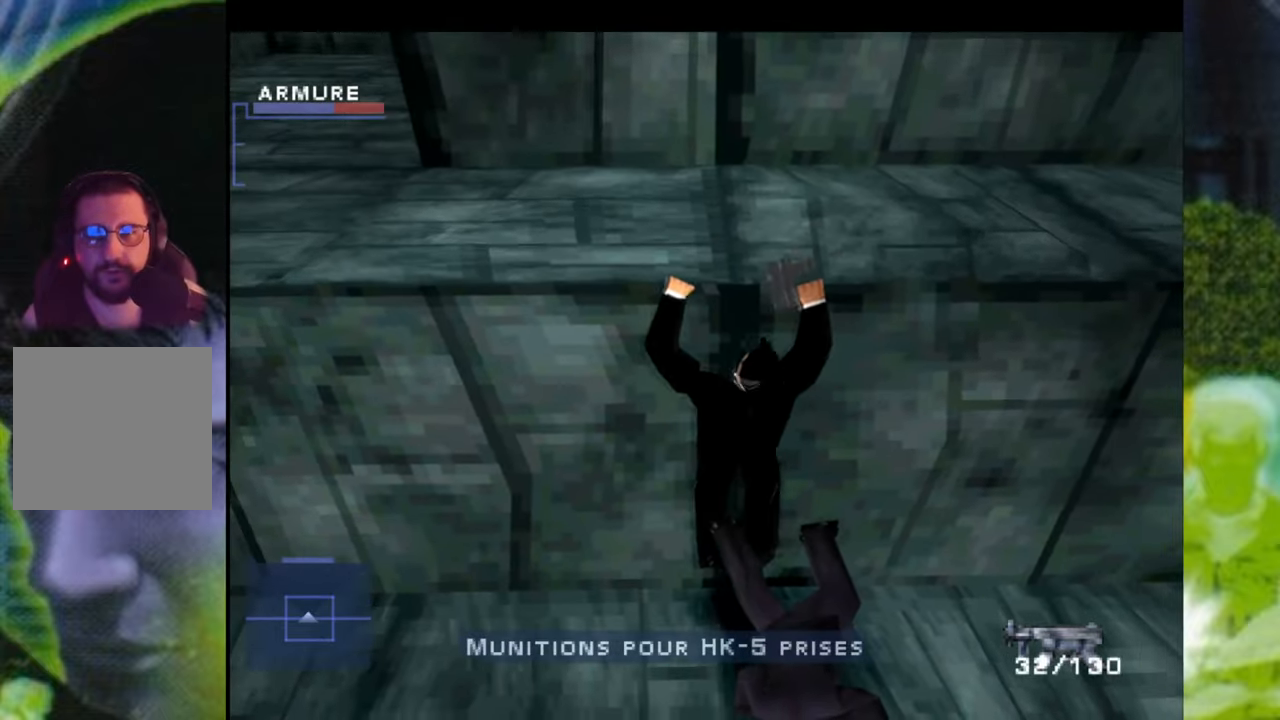
{"buttons": [], "left_stick": "up", "right_stick": "center", "events": [[33, "Y", "up"], [100, "Y", "down"], [217, "Y", "up"]]}